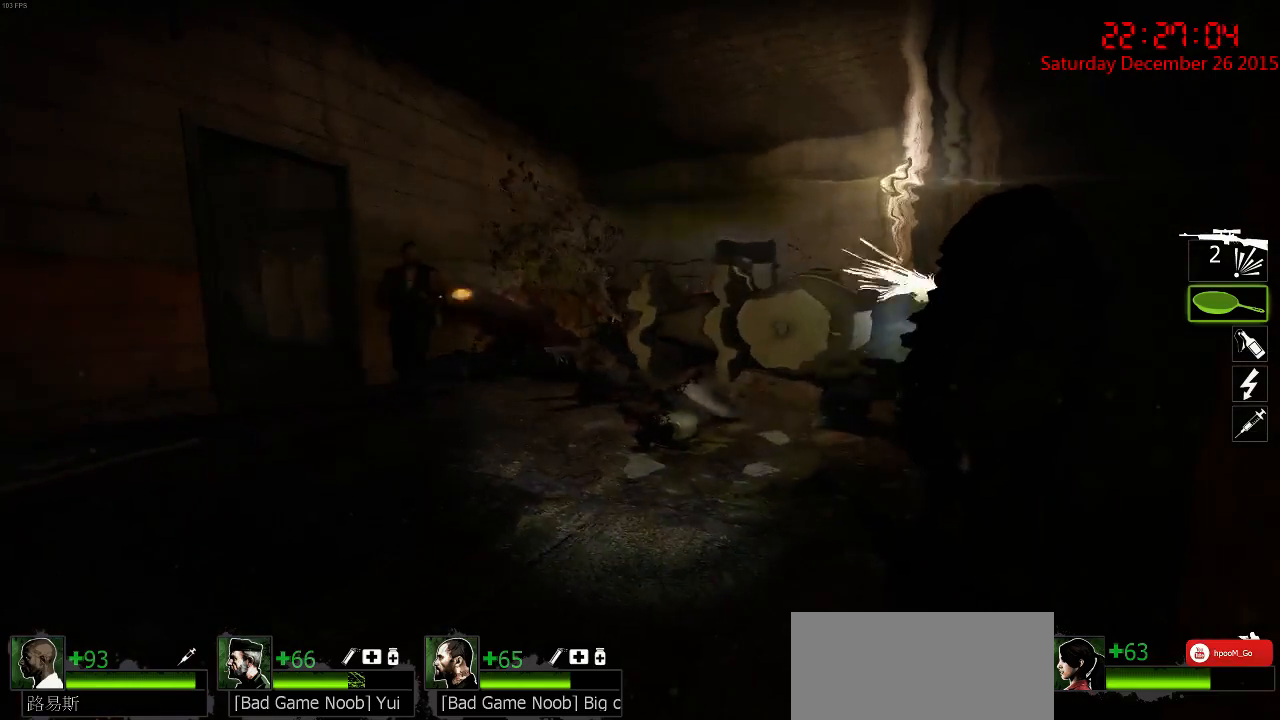
Gameplay with keyboard and mouse; each line is a JSON object with the keys and mouse buttons held at the frame after it. "events" lists presses ("down") and releases ("up") of "1", "2", "3", "4", "5", "a", "c", "caps_lock", "ctrl", "d", "e", "f", "g", "q", "r", "s", "shift", "space", "tab", "w", "x", "z", "mouse_left" and "mouse_right" between this image and that frame as [ms after this image, input, new state], when the widget could be followed in between. "mouse_left", "mouse_right" = the "left", "right" buttons of the "mouse" list. No other keys are recorded. Mouse movement is not recorded.
{"keys": ["ctrl"], "mouse": [], "events": []}
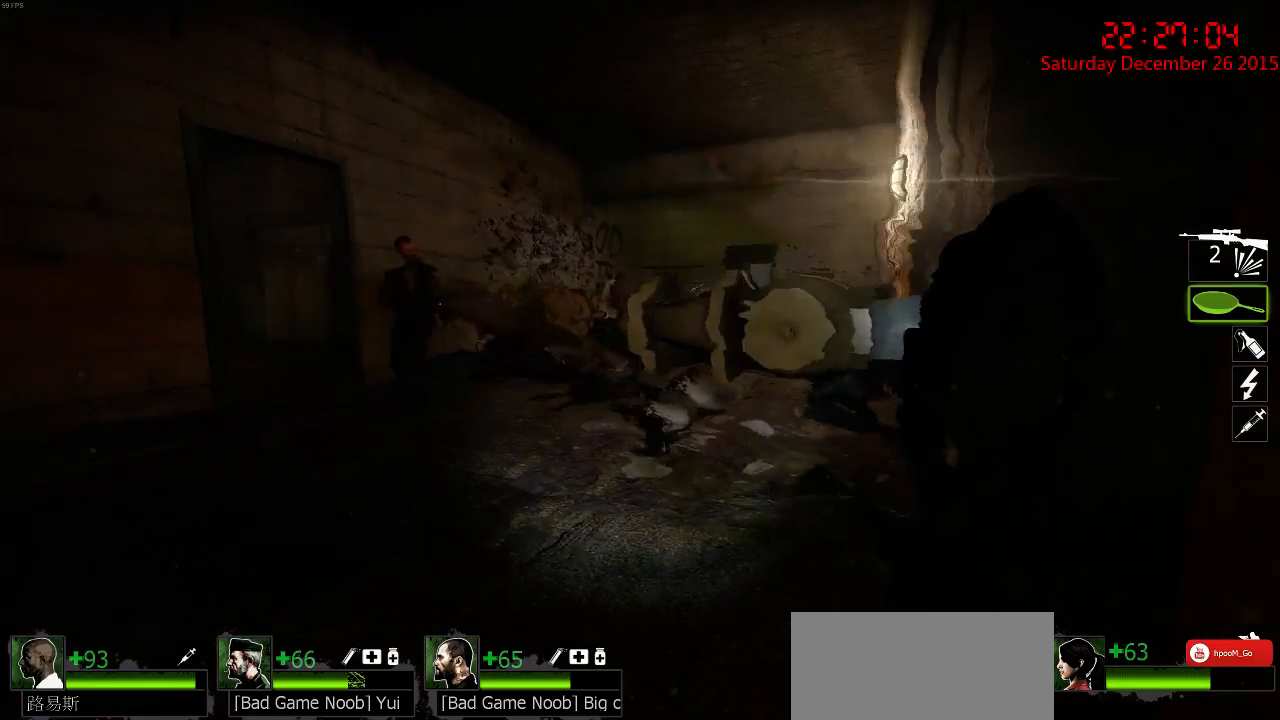
{"keys": ["w"], "mouse": [], "events": [[100, "ctrl", "up"], [167, "w", "down"]]}
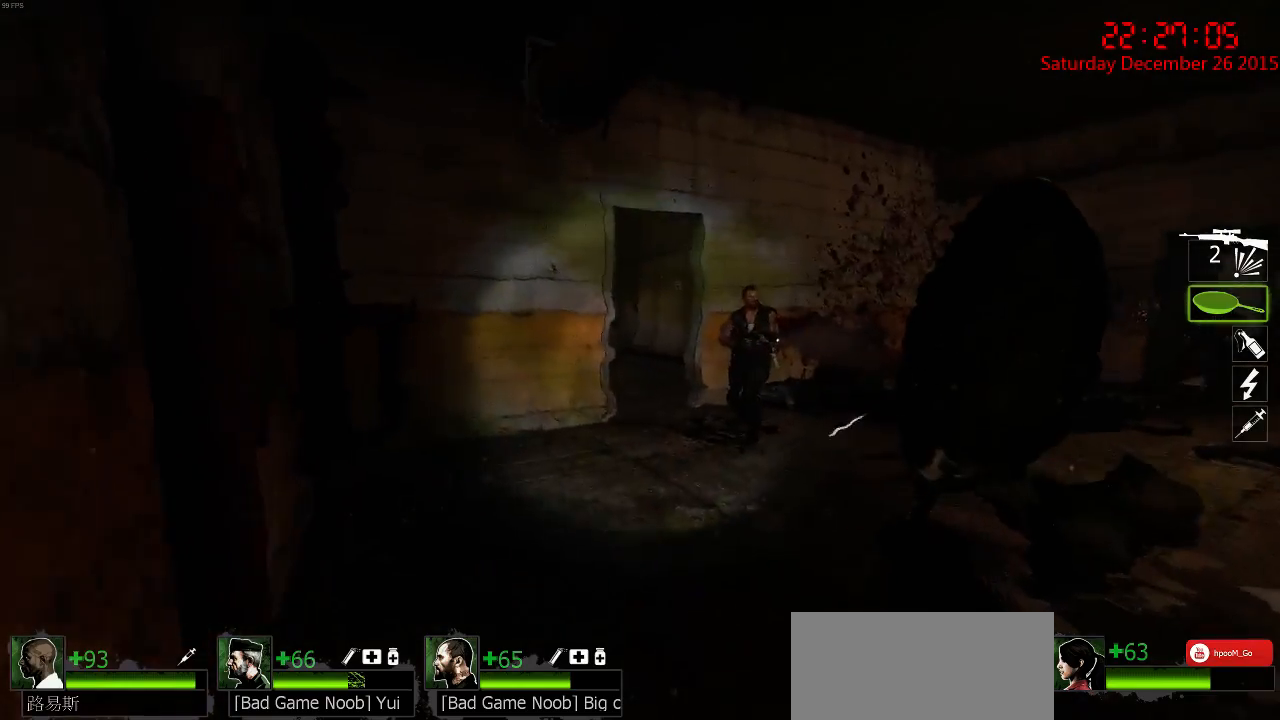
{"keys": ["w"], "mouse": [], "events": []}
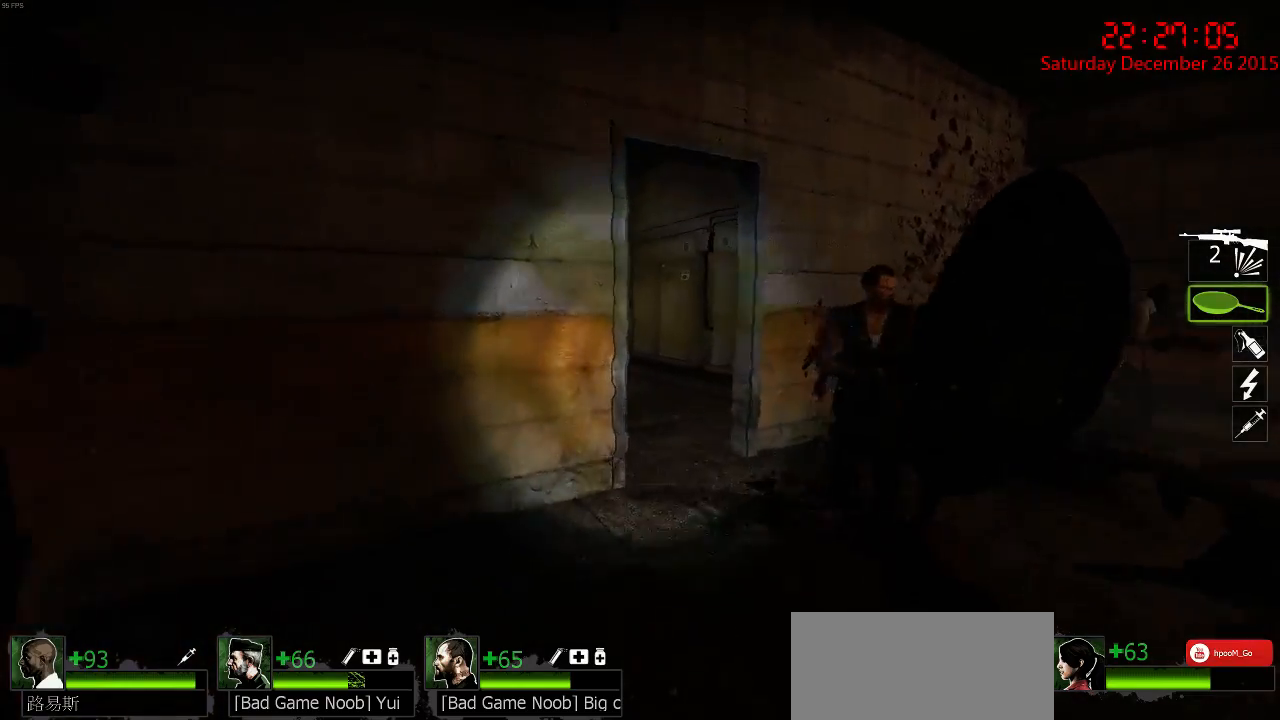
{"keys": ["d", "w"], "mouse": [], "events": [[50, "d", "down"], [184, "d", "up"], [267, "a", "down"], [334, "a", "up"], [434, "d", "down"]]}
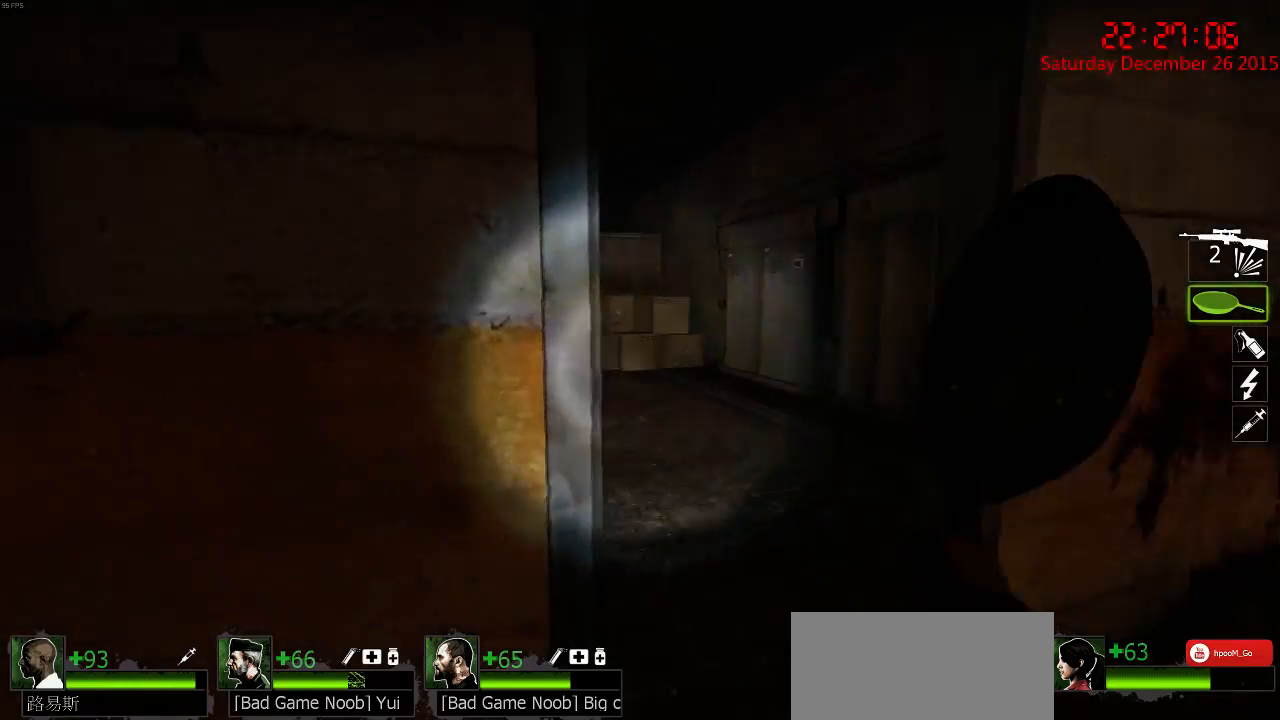
{"keys": ["d", "w"], "mouse": [], "events": [[34, "w", "up"], [167, "a", "down"], [167, "d", "up"], [334, "a", "up"], [400, "d", "down"], [400, "w", "down"]]}
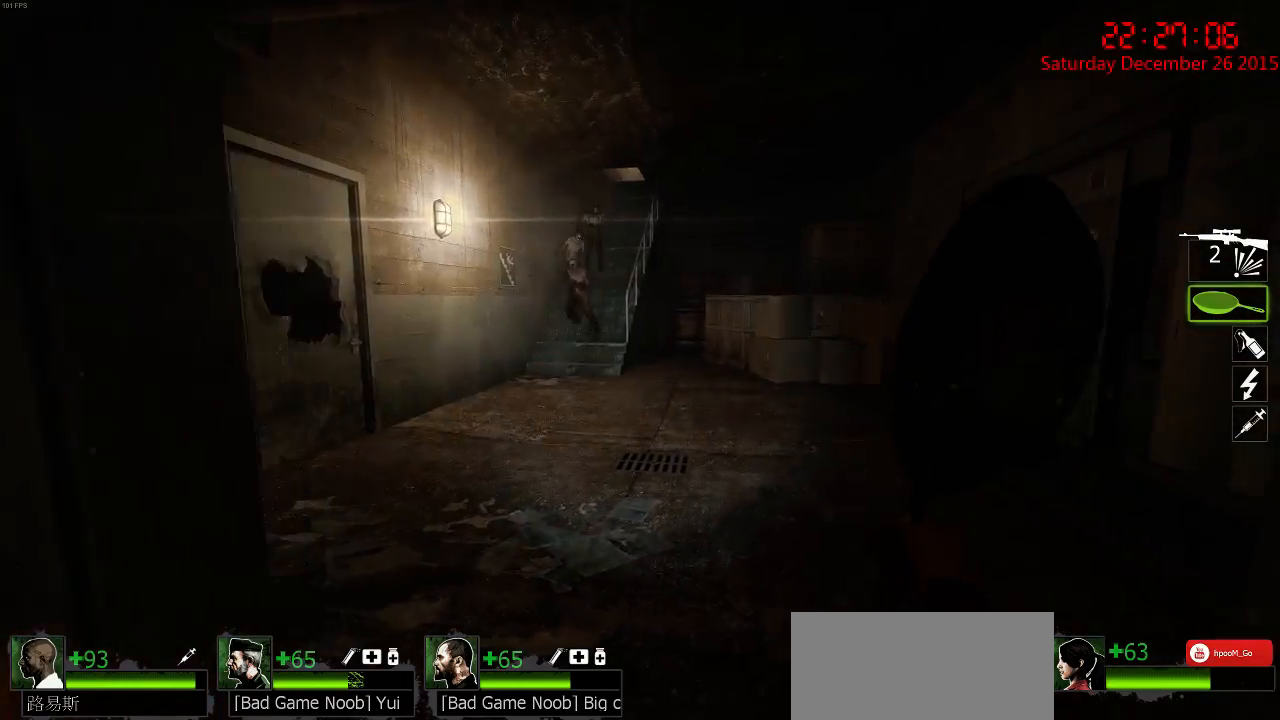
{"keys": ["w"], "mouse": [], "events": [[34, "d", "up"], [84, "a", "down"], [217, "a", "up"]]}
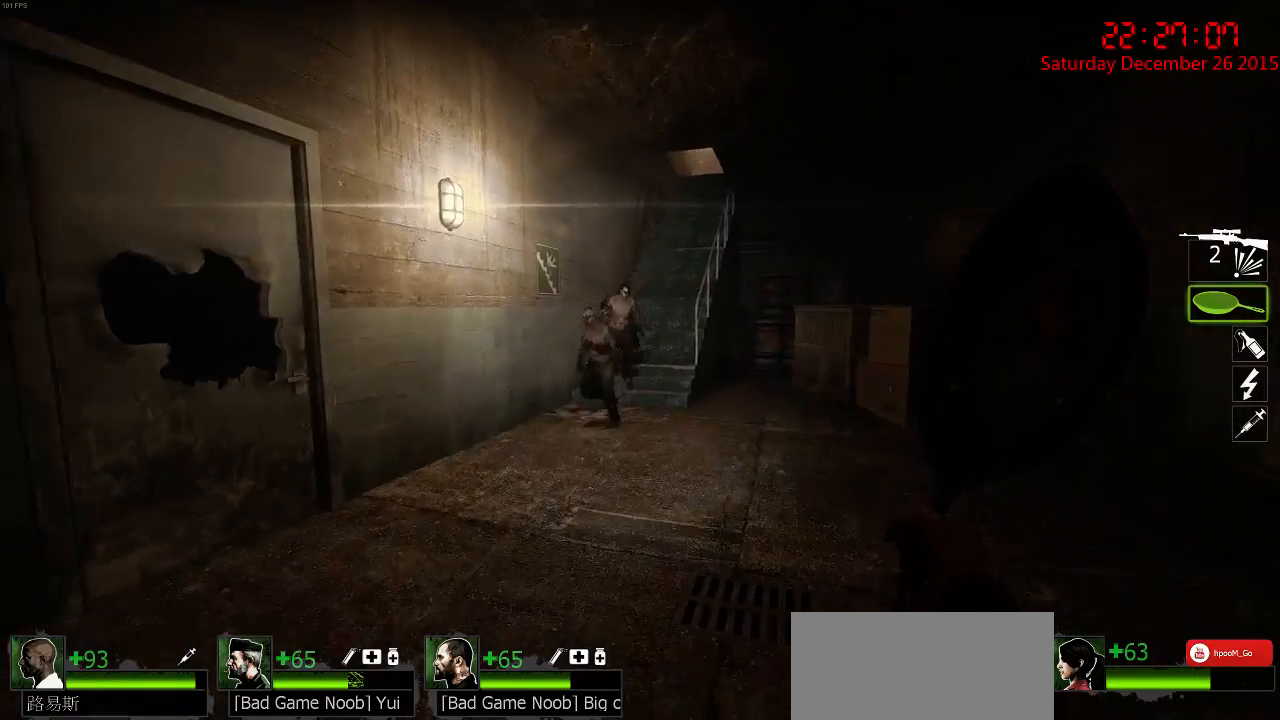
{"keys": [], "mouse": ["left"], "events": [[400, "a", "down"], [400, "mouse_left", "down"], [467, "w", "up"], [500, "a", "up"]]}
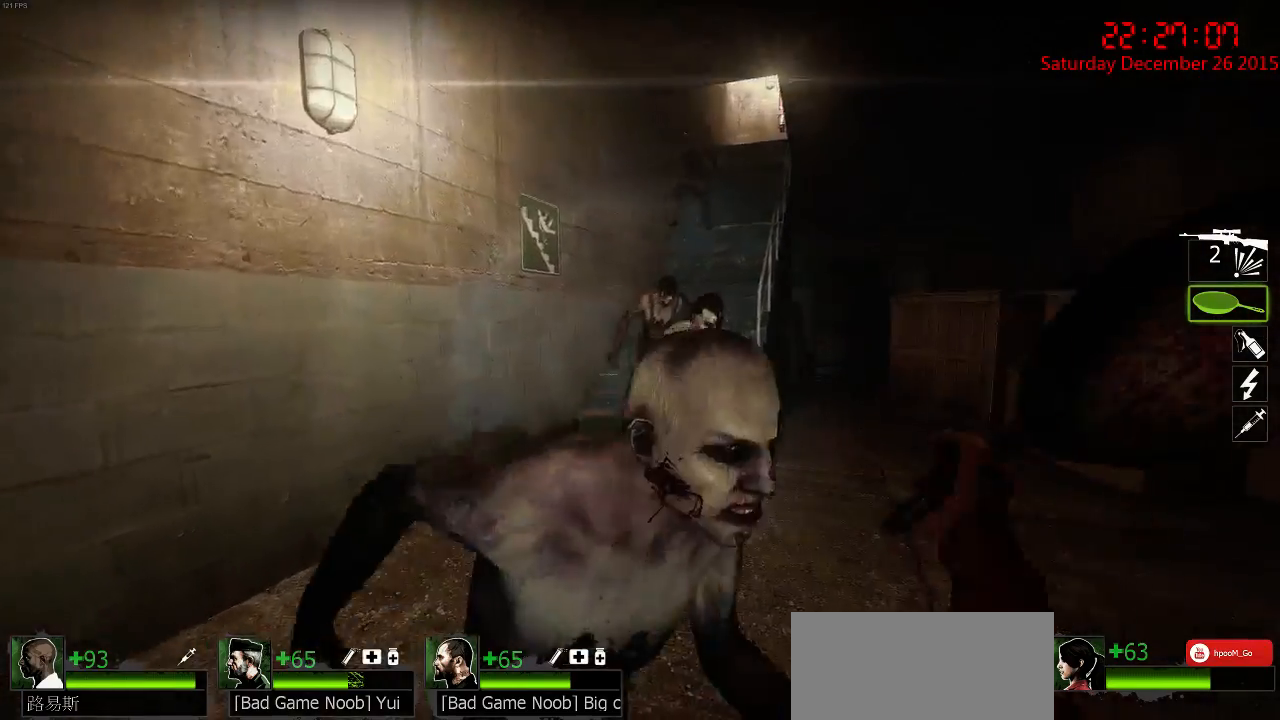
{"keys": [], "mouse": [], "events": [[34, "s", "down"], [300, "mouse_left", "up"], [334, "s", "up"]]}
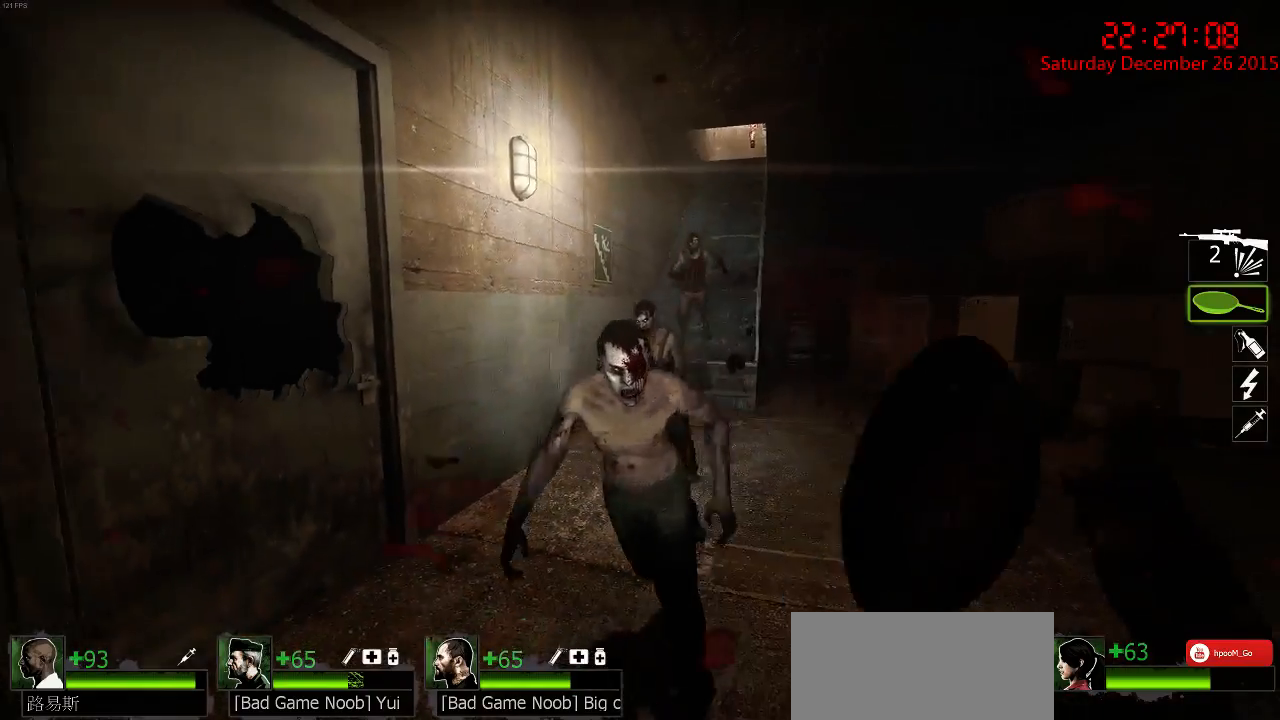
{"keys": ["a", "s"], "mouse": ["right"], "events": [[134, "w", "down"], [167, "a", "down"], [200, "mouse_right", "down"], [267, "mouse_right", "up"], [267, "w", "up"], [350, "mouse_right", "down"], [384, "s", "down"]]}
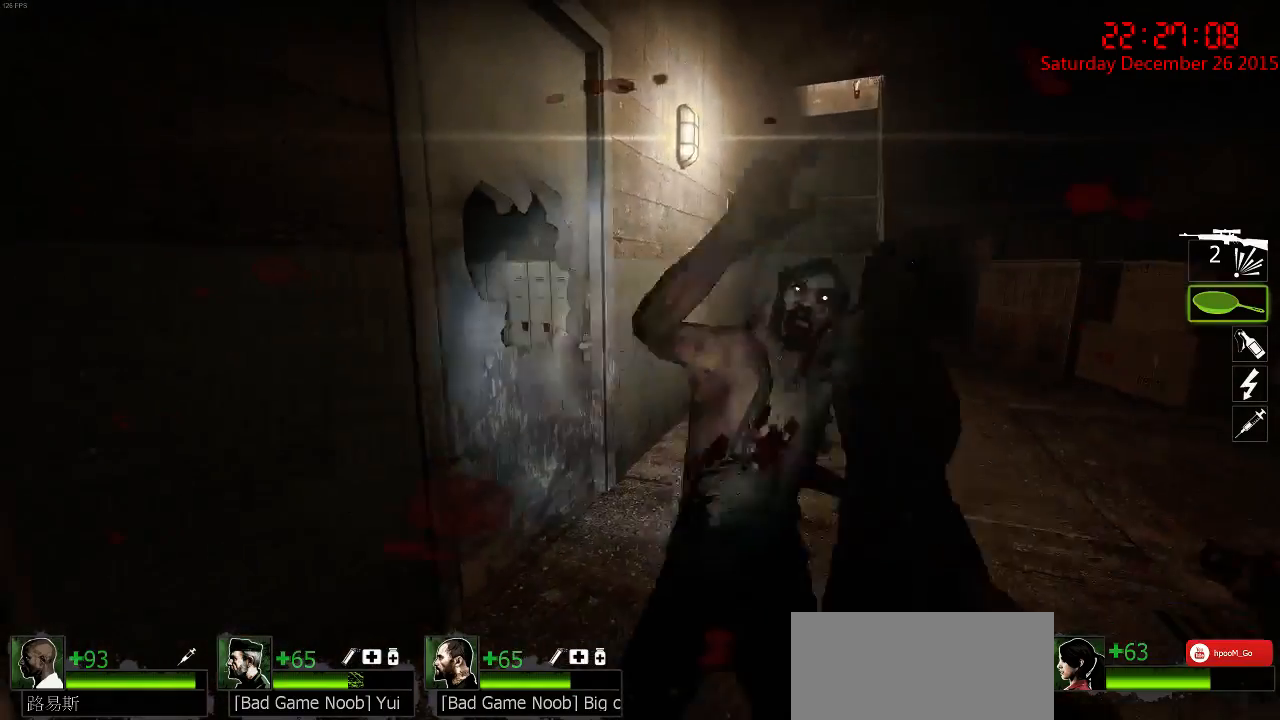
{"keys": ["w"], "mouse": ["left"], "events": [[17, "s", "up"], [50, "a", "up"], [84, "mouse_right", "up"], [117, "w", "down"], [217, "mouse_left", "down"]]}
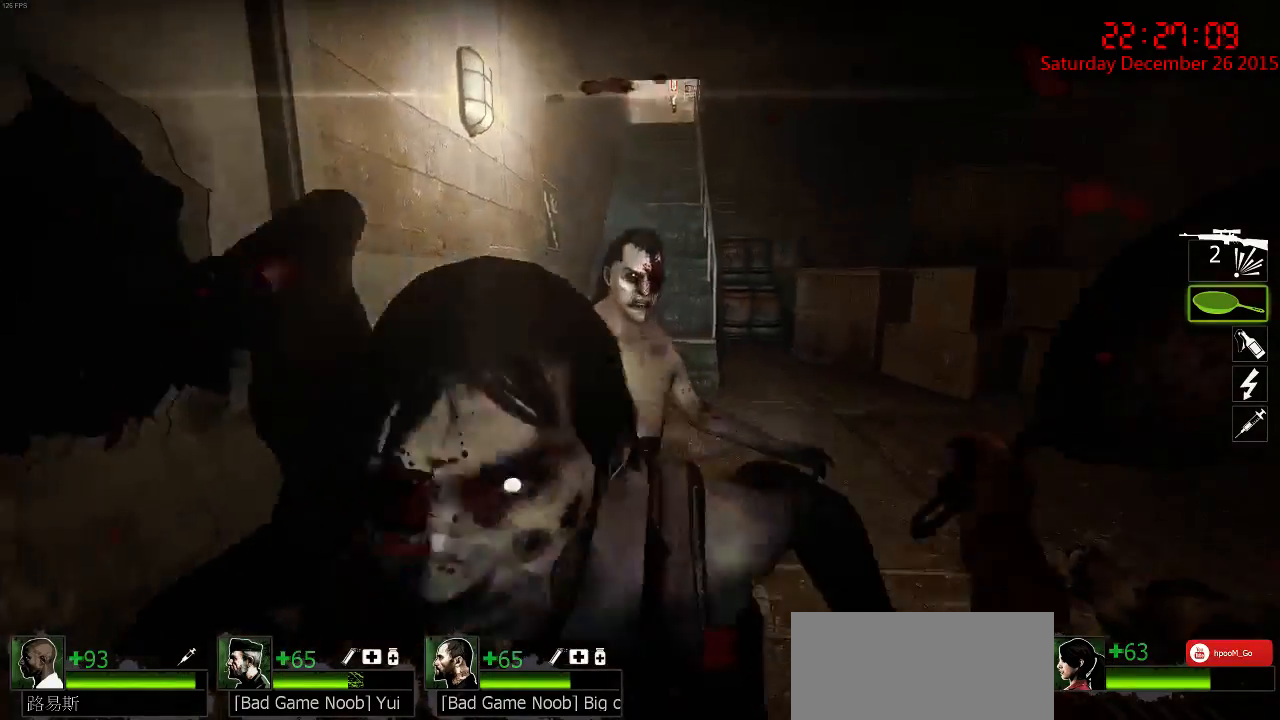
{"keys": [], "mouse": [], "events": [[17, "a", "down"], [100, "w", "up"], [200, "s", "down"], [300, "a", "up"], [367, "mouse_left", "up"], [400, "s", "up"]]}
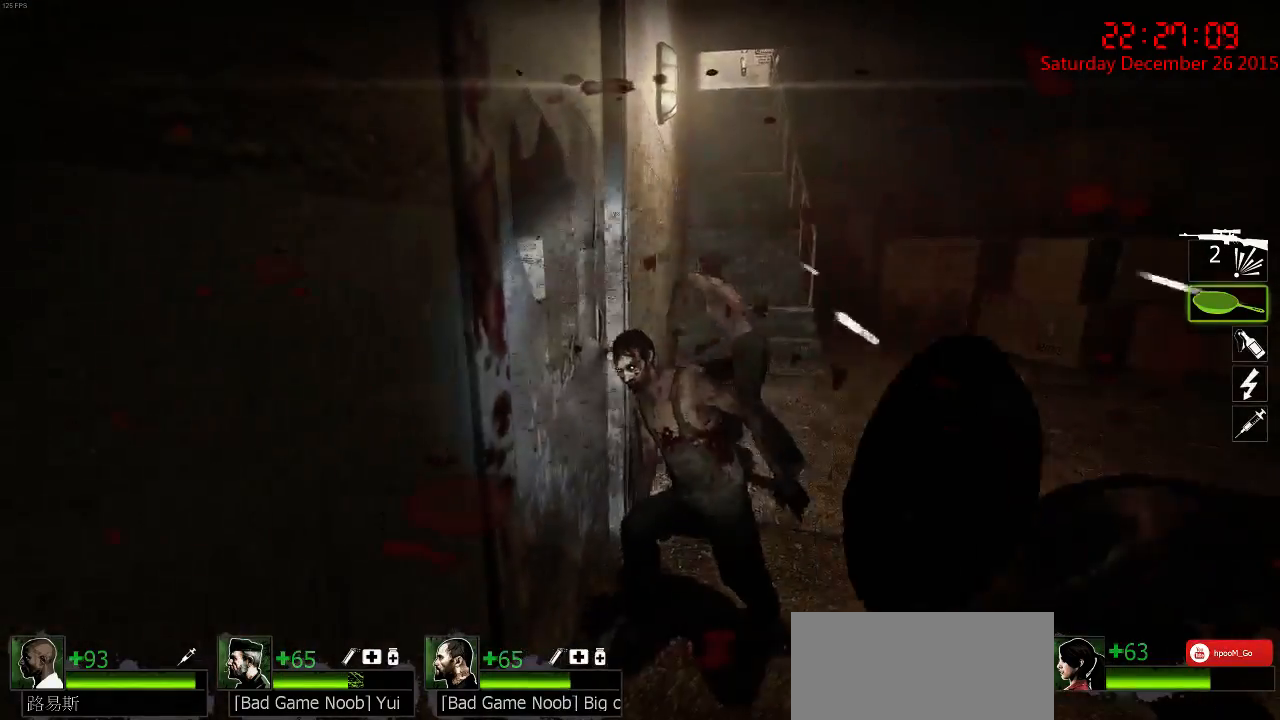
{"keys": ["w"], "mouse": [], "events": [[67, "w", "down"], [134, "d", "down"], [300, "d", "up"]]}
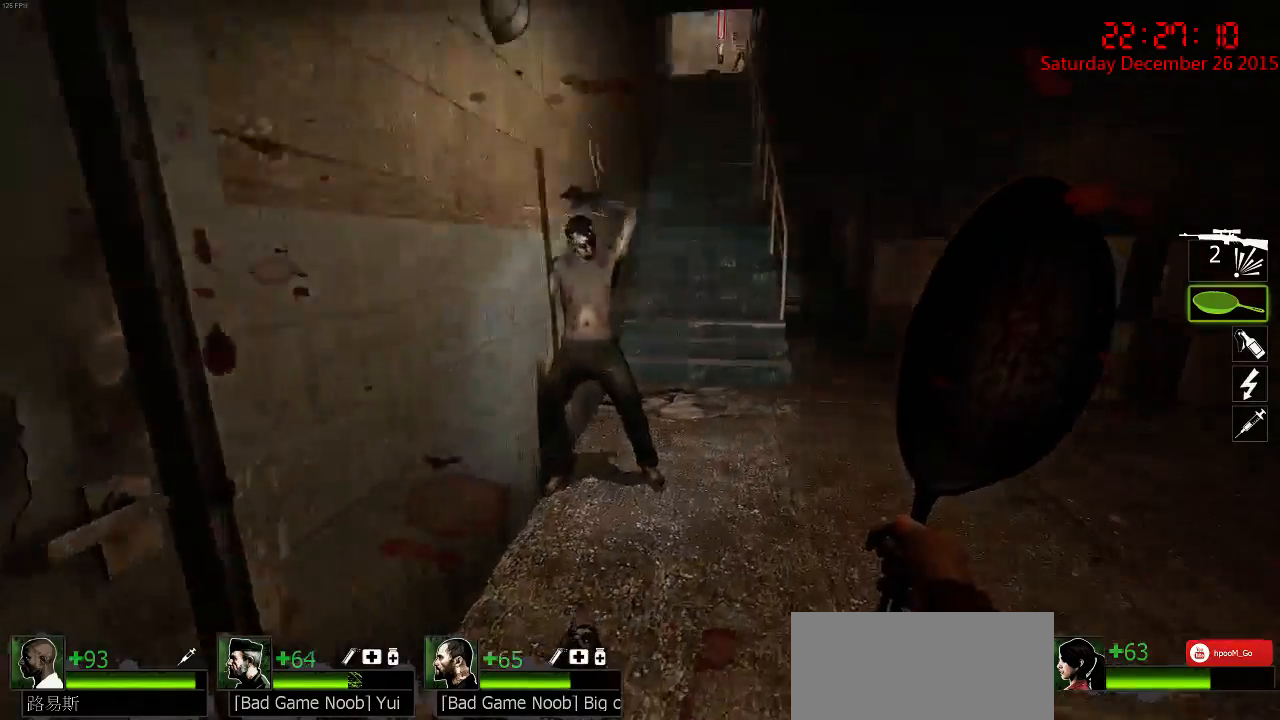
{"keys": ["a", "s"], "mouse": ["left"], "events": [[250, "mouse_left", "down"], [384, "w", "up"], [467, "s", "down"], [500, "a", "down"]]}
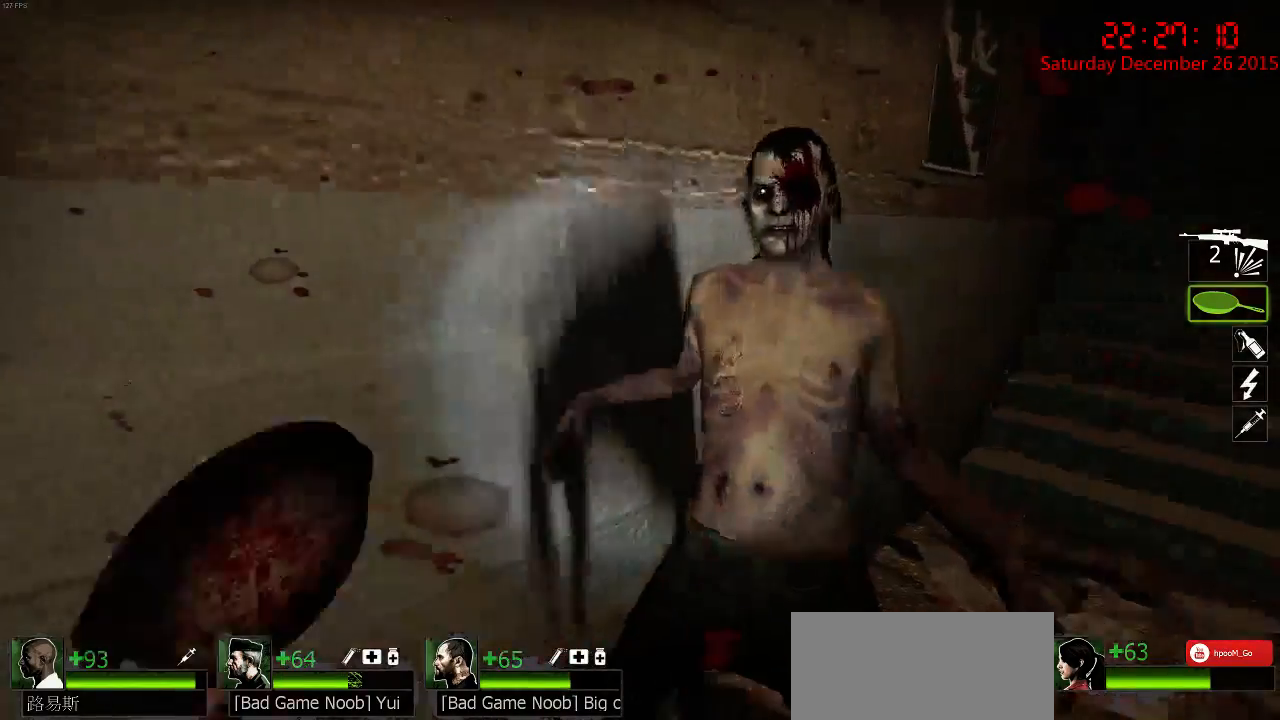
{"keys": [], "mouse": [], "events": [[100, "mouse_left", "up"], [100, "s", "up"], [200, "w", "down"], [334, "a", "up"], [334, "e", "down"], [434, "w", "up"], [467, "e", "up"]]}
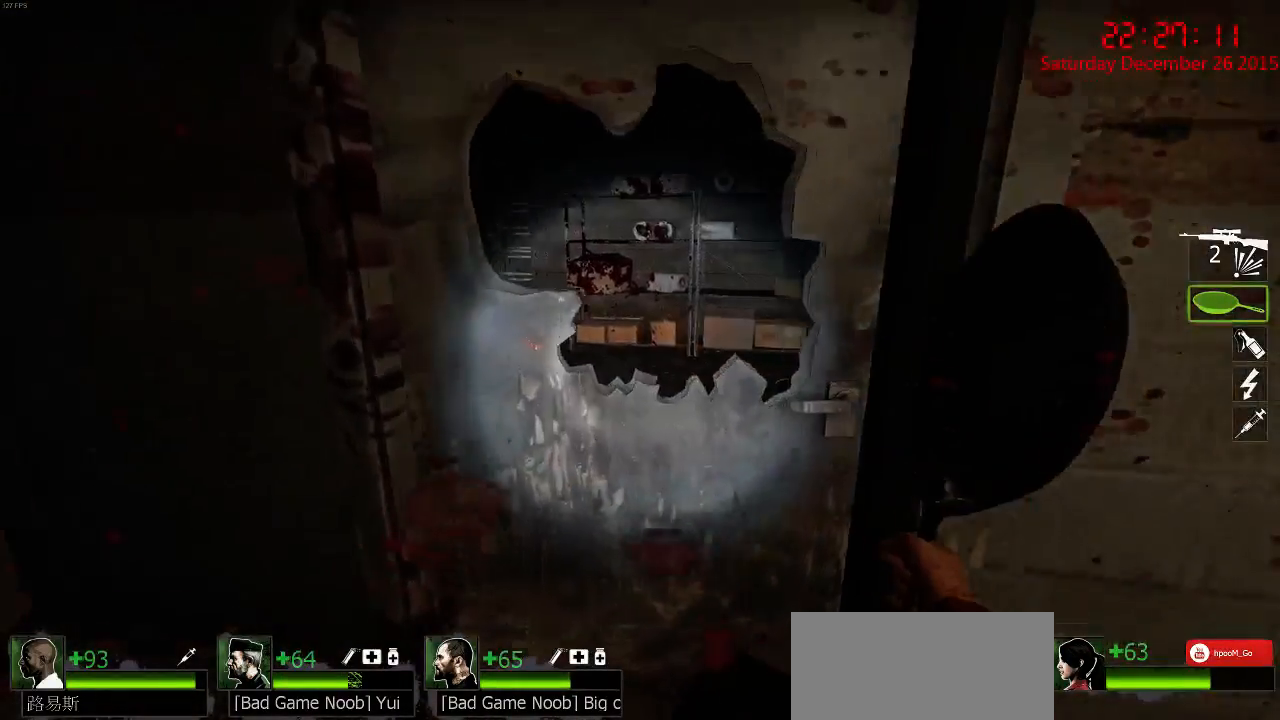
{"keys": ["w"], "mouse": [], "events": [[317, "w", "down"], [350, "d", "down"], [484, "d", "up"]]}
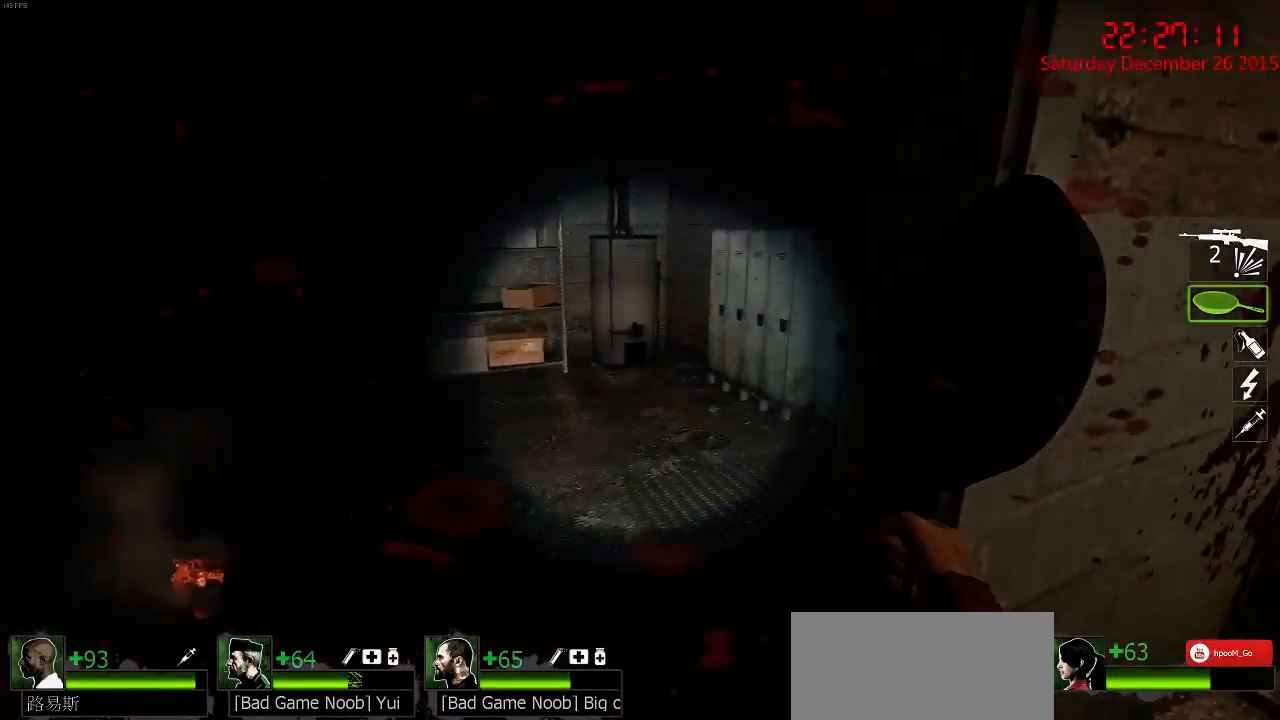
{"keys": ["d", "w"], "mouse": [], "events": [[17, "a", "down"], [150, "w", "up"], [184, "a", "up"], [250, "d", "down"], [350, "a", "down"], [350, "d", "up"], [417, "w", "down"], [450, "a", "up"], [450, "d", "down"]]}
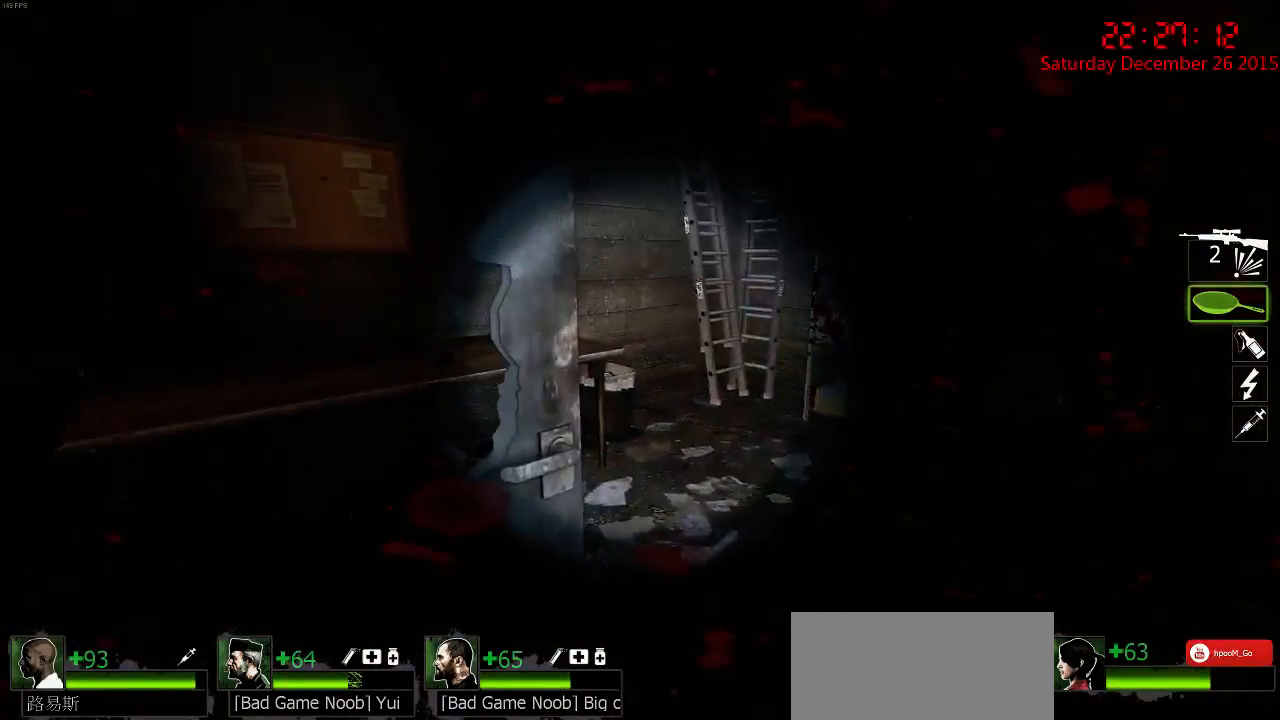
{"keys": ["w"], "mouse": [], "events": [[67, "w", "up"], [334, "a", "down"], [334, "d", "up"], [400, "w", "down"], [467, "a", "up"]]}
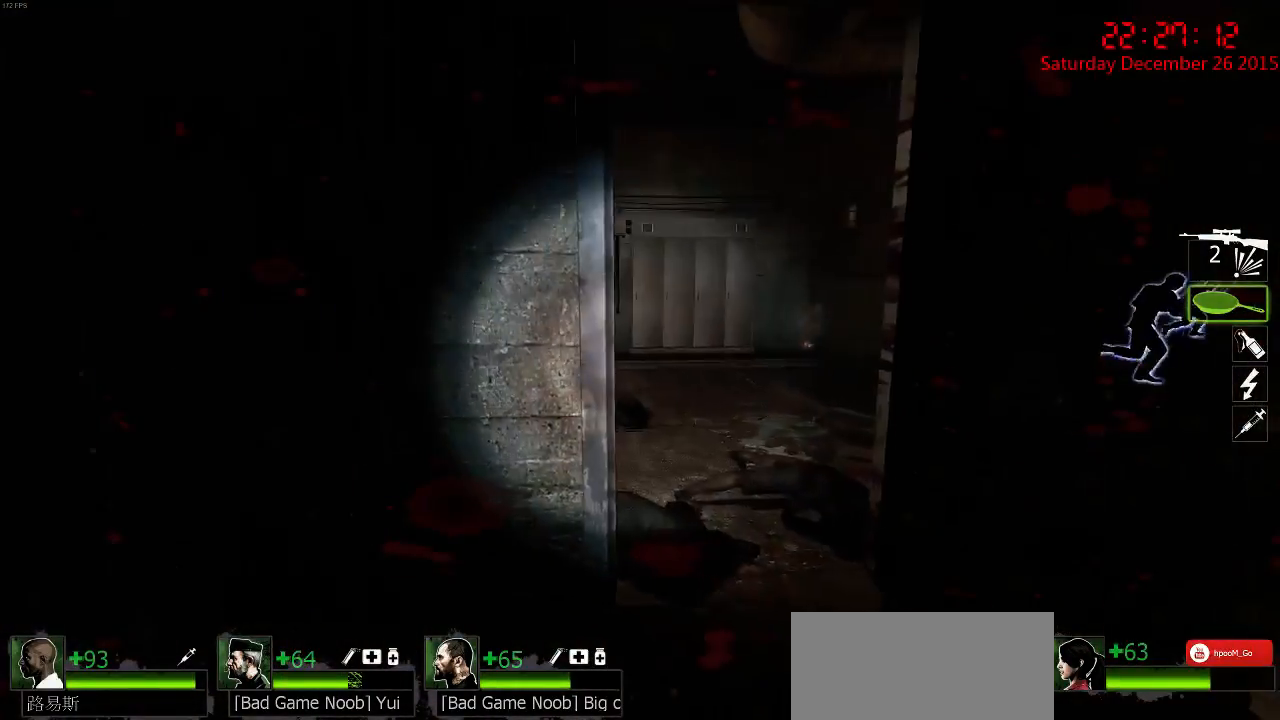
{"keys": ["ctrl", "d"], "mouse": [], "events": [[34, "d", "down"], [200, "d", "up"], [334, "ctrl", "down"], [334, "d", "down"], [434, "w", "up"]]}
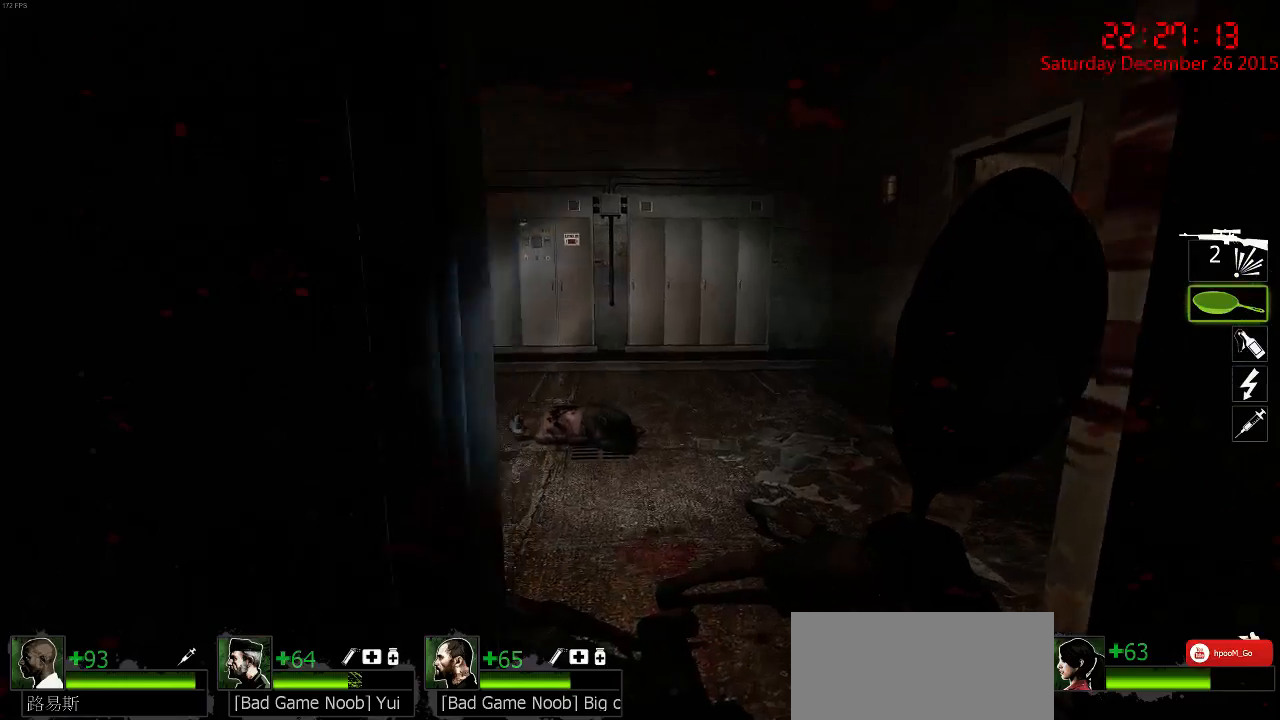
{"keys": ["ctrl"], "mouse": [], "events": [[317, "w", "down"], [350, "d", "up"], [450, "w", "up"]]}
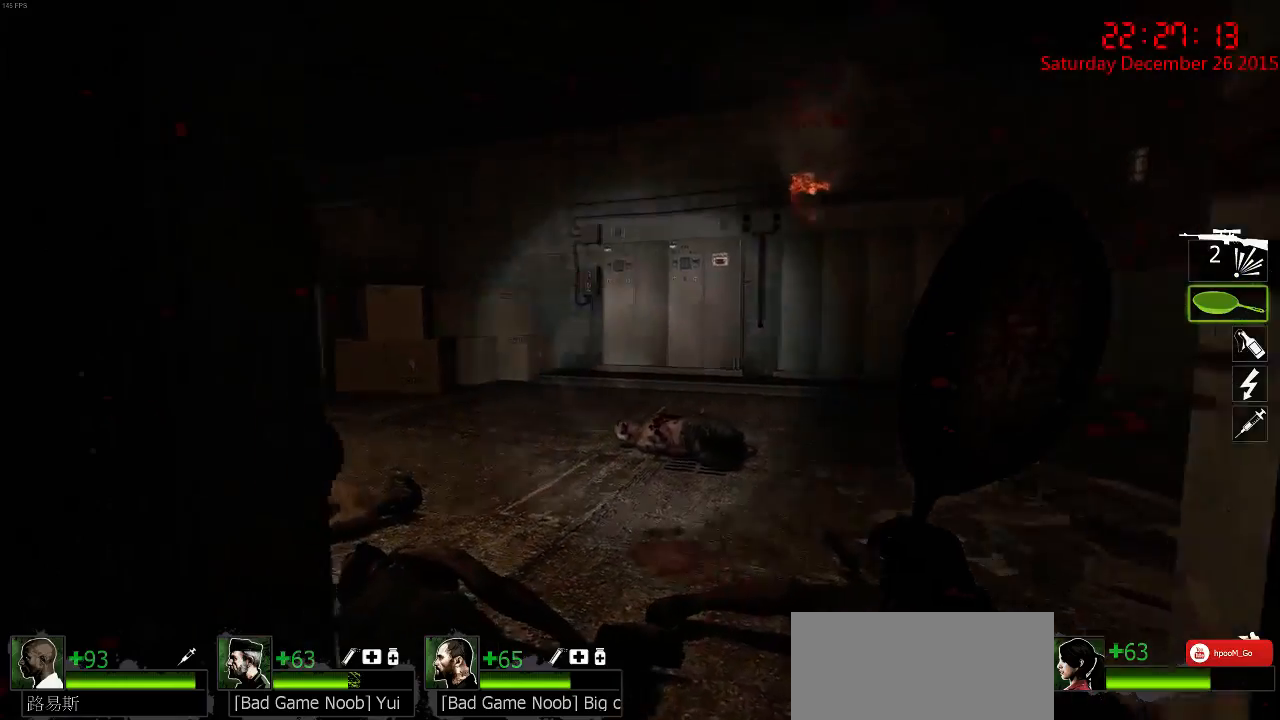
{"keys": ["a", "ctrl", "w"], "mouse": ["left"], "events": [[350, "d", "down"], [350, "w", "down"], [417, "mouse_left", "down"], [450, "d", "up"], [484, "a", "down"]]}
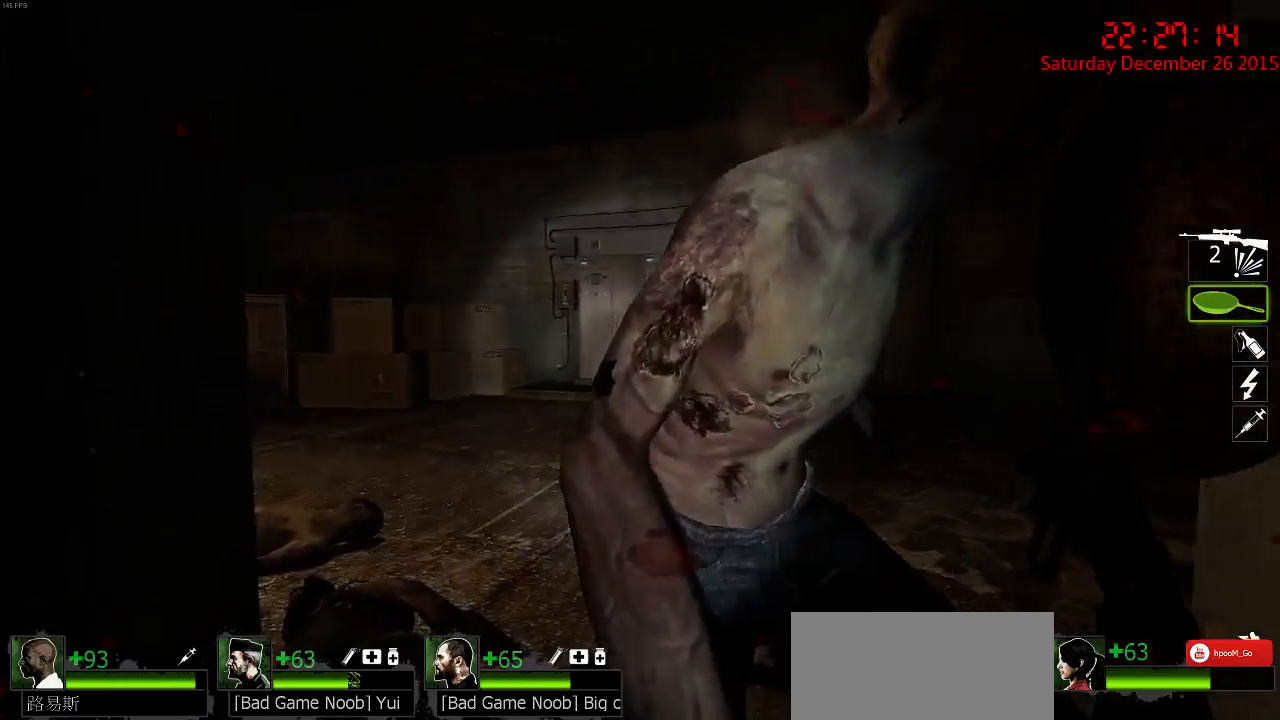
{"keys": ["ctrl"], "mouse": [], "events": [[67, "w", "up"], [100, "a", "up"], [167, "s", "down"], [267, "a", "down"], [300, "mouse_left", "up"], [367, "a", "up"], [367, "s", "up"]]}
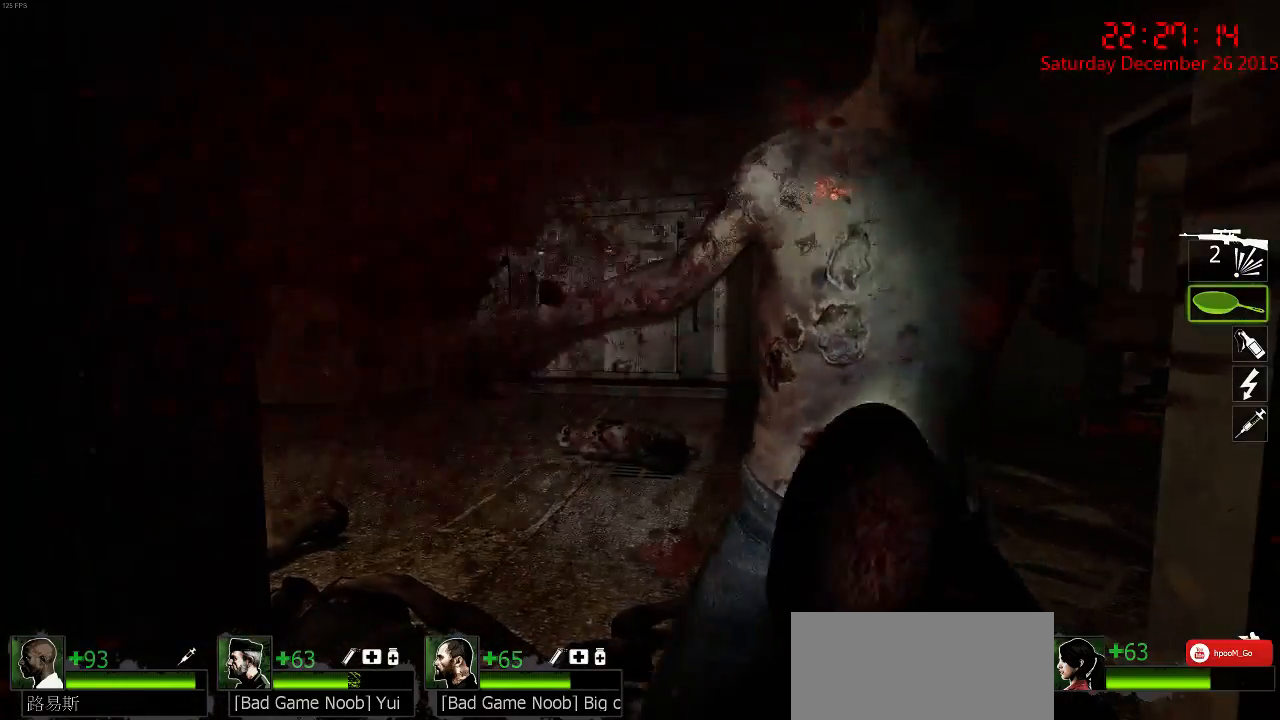
{"keys": ["ctrl"], "mouse": [], "events": []}
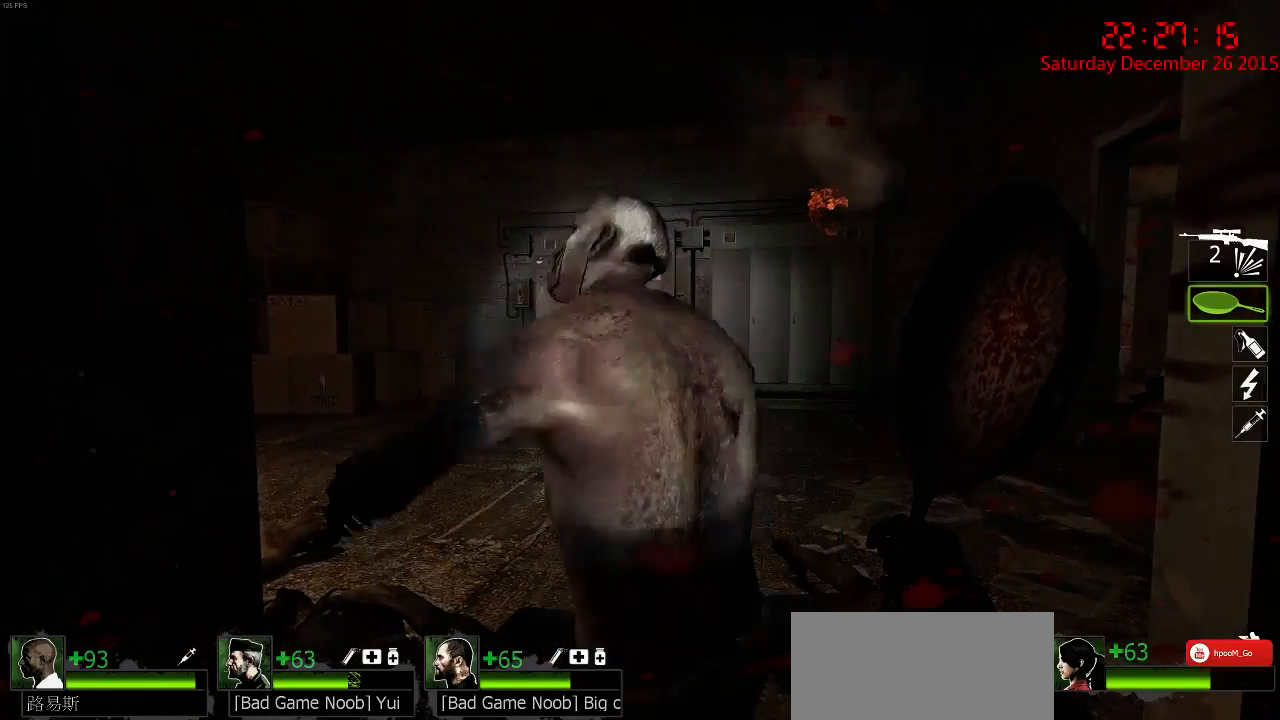
{"keys": ["ctrl"], "mouse": [], "events": []}
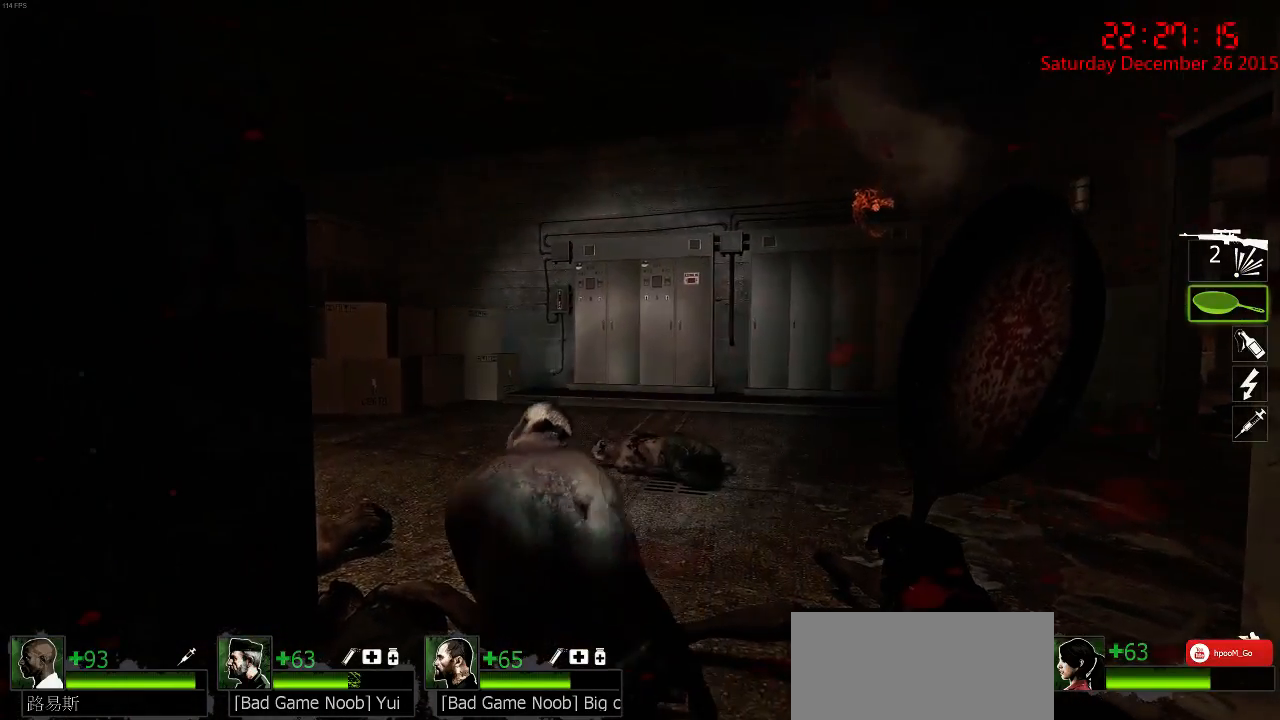
{"keys": ["ctrl", "d"], "mouse": [], "events": [[467, "d", "down"]]}
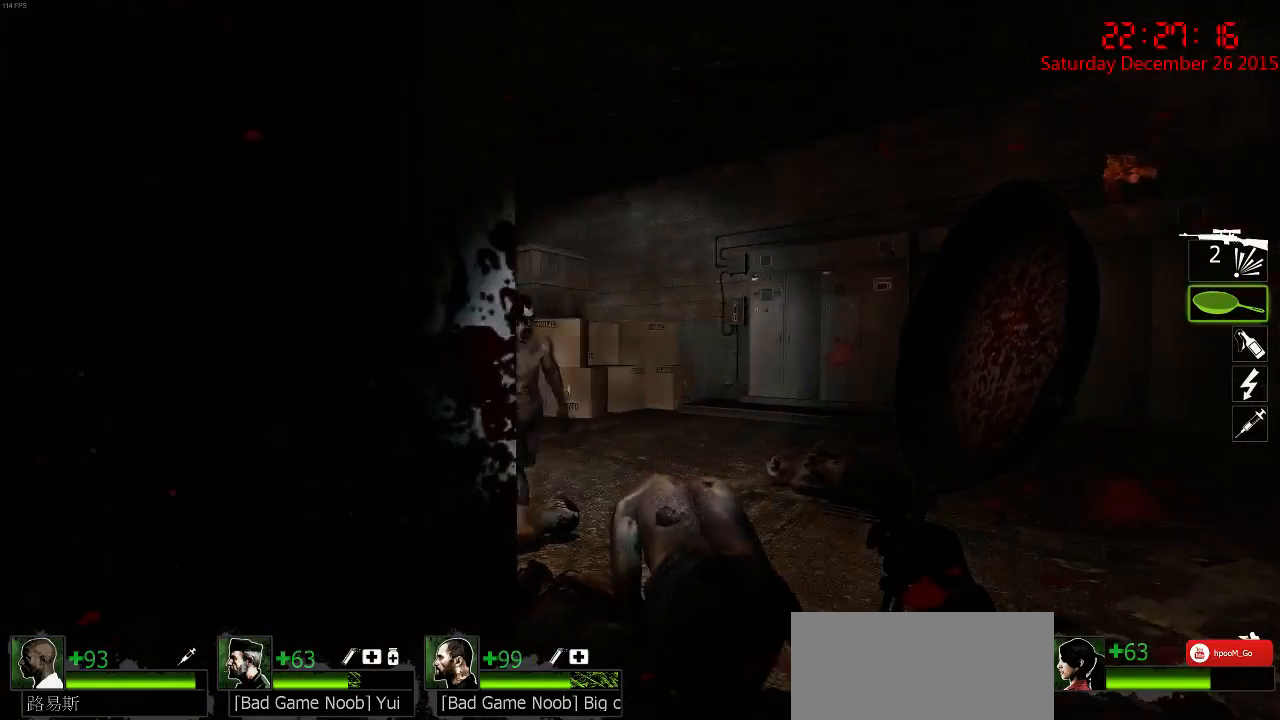
{"keys": ["ctrl"], "mouse": ["left"], "events": [[34, "w", "down"], [300, "w", "up"], [334, "d", "up"], [334, "mouse_left", "down"], [400, "w", "down"], [434, "w", "up"]]}
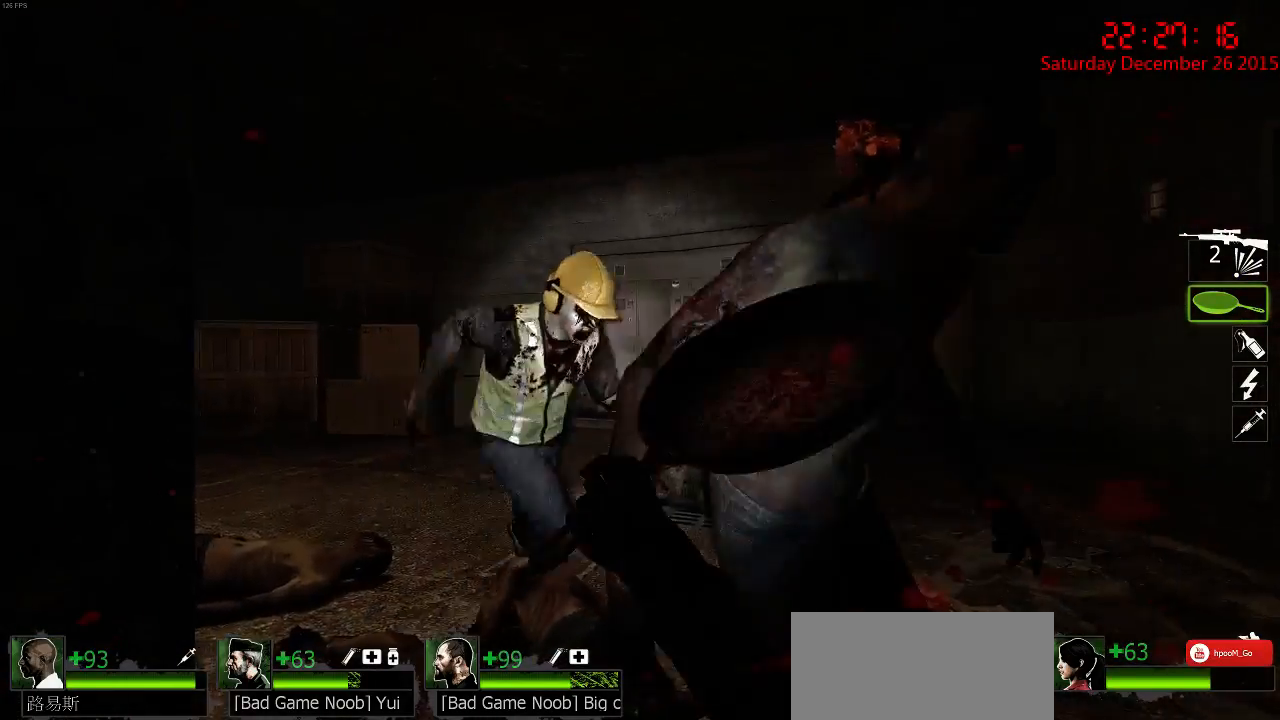
{"keys": ["ctrl"], "mouse": [], "events": [[100, "a", "down"], [100, "s", "down"], [284, "mouse_left", "up"], [317, "a", "up"], [317, "s", "up"]]}
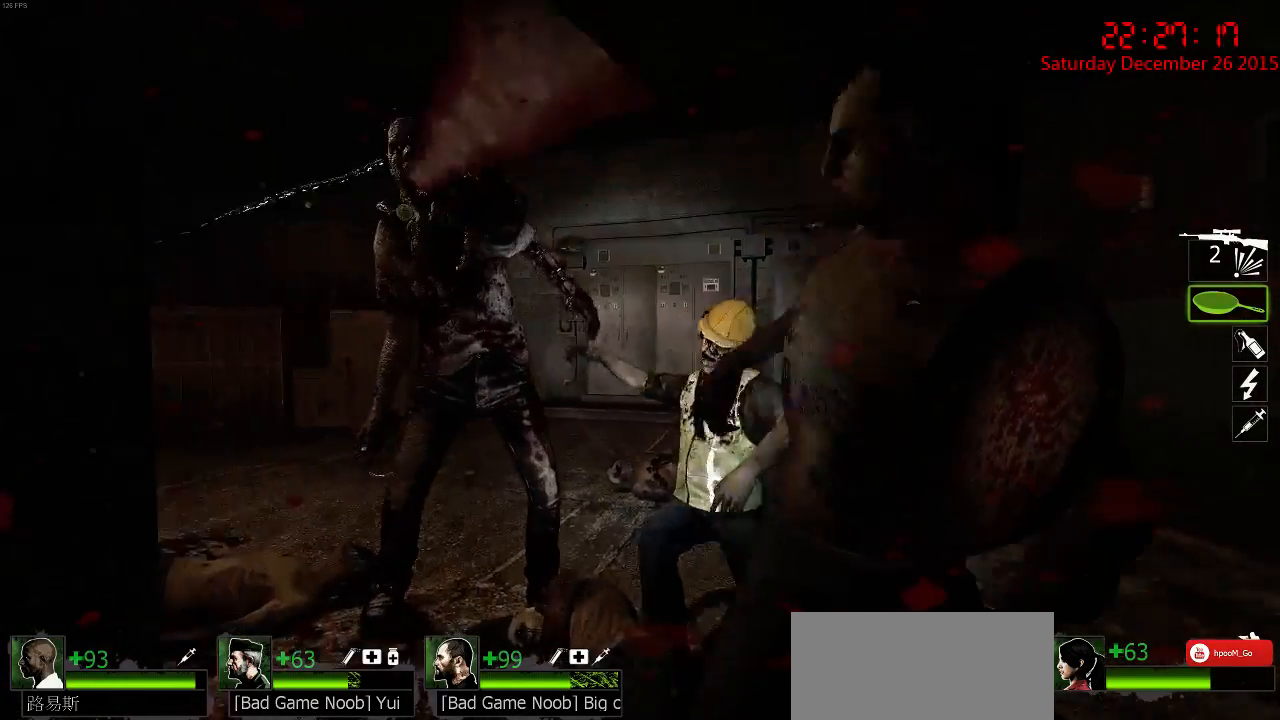
{"keys": ["a"], "mouse": ["left"], "events": [[117, "mouse_left", "down"], [150, "w", "down"], [250, "w", "up"], [317, "a", "down"], [350, "ctrl", "up"]]}
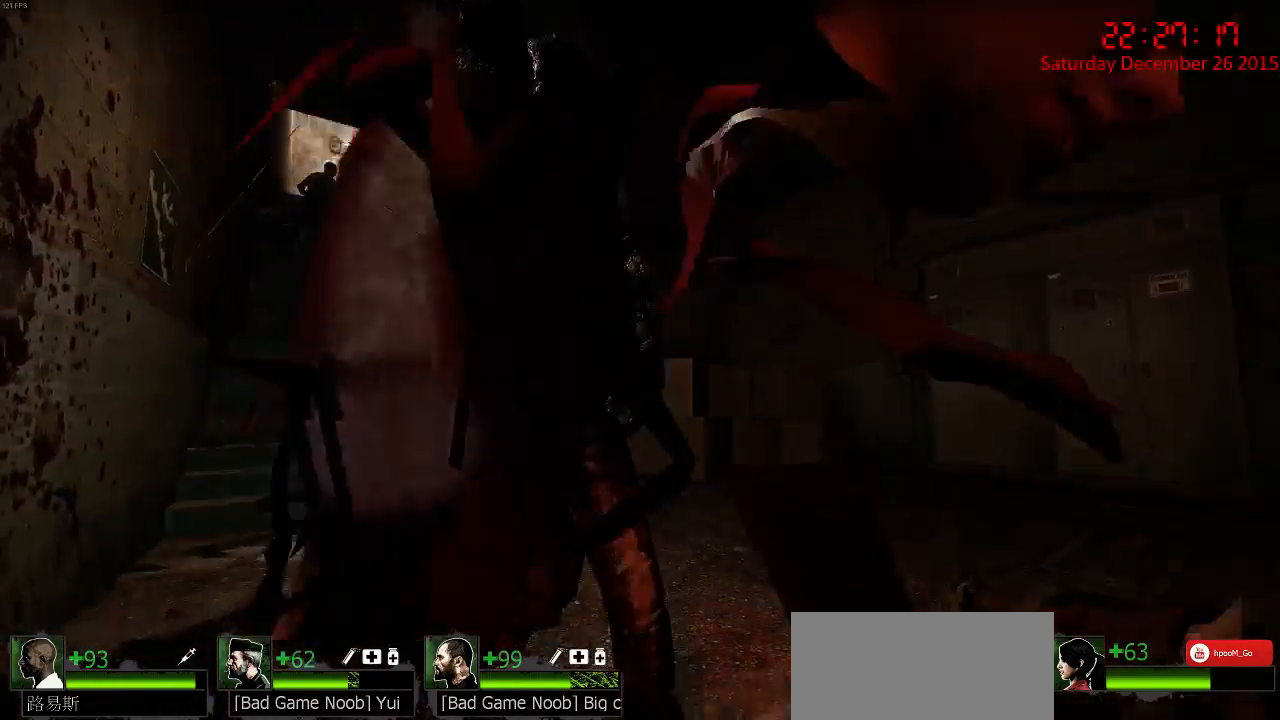
{"keys": ["d"], "mouse": ["right"], "events": [[67, "s", "down"], [367, "mouse_left", "up"], [434, "a", "up"], [434, "mouse_right", "down"], [434, "s", "up"], [467, "d", "down"]]}
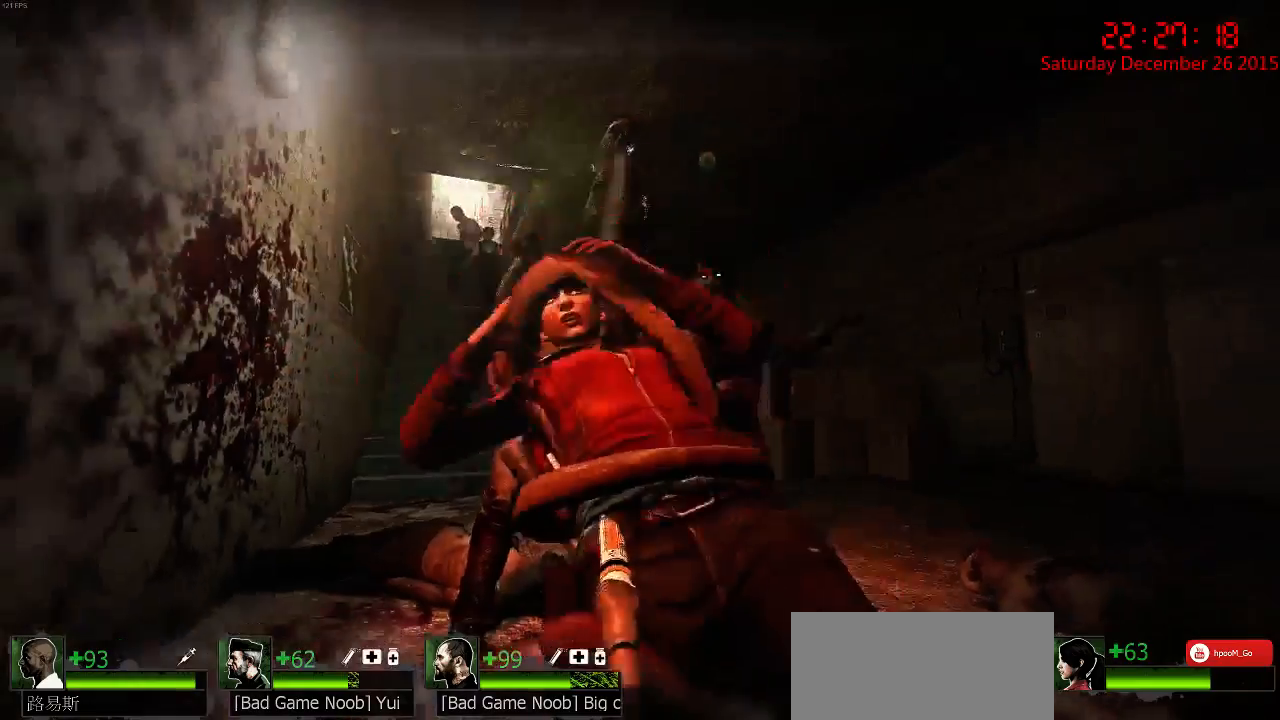
{"keys": ["a", "s"], "mouse": [], "events": [[34, "mouse_right", "up"], [67, "d", "up"], [67, "mouse_right", "down"], [167, "mouse_right", "up"], [200, "d", "down"], [200, "mouse_right", "down"], [284, "mouse_right", "up"], [317, "d", "up"], [350, "mouse_right", "down"], [450, "mouse_right", "up"], [450, "s", "down"], [484, "a", "down"]]}
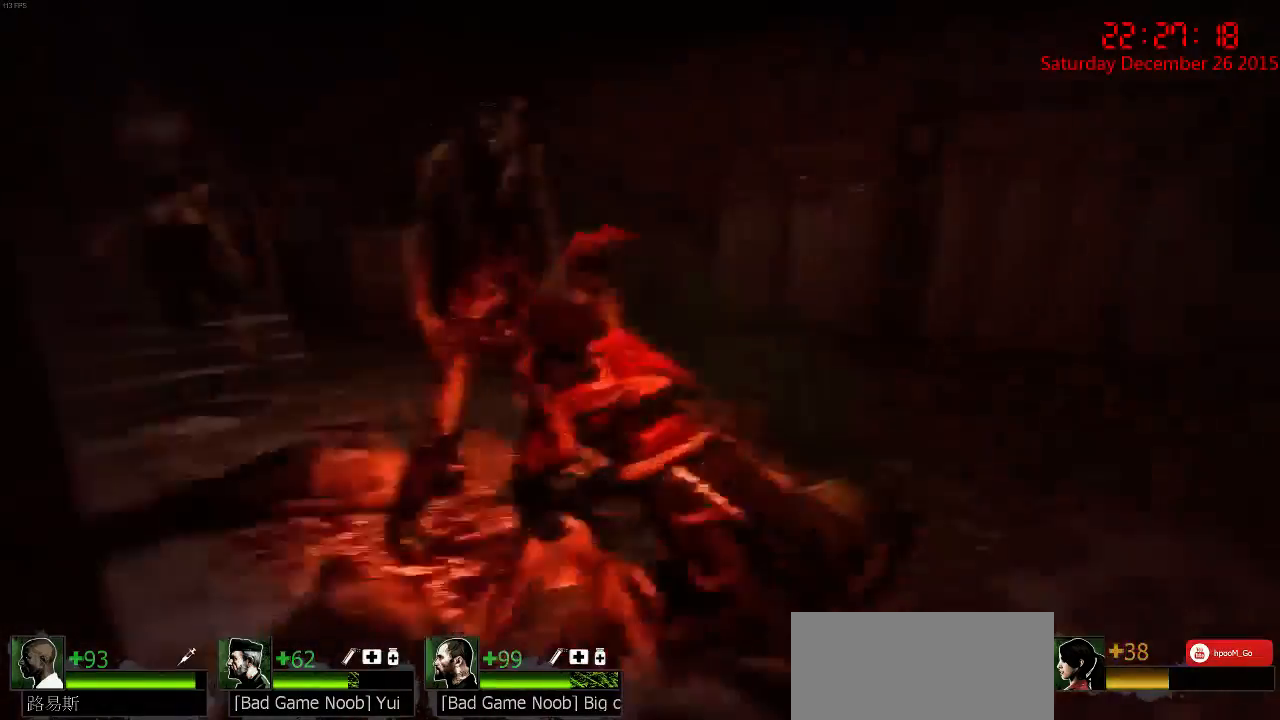
{"keys": ["w"], "mouse": ["right"], "events": [[84, "a", "up"], [84, "mouse_right", "down"], [84, "s", "up"], [150, "mouse_right", "up"], [217, "mouse_right", "down"], [317, "mouse_right", "up"], [450, "mouse_right", "down"], [484, "w", "down"]]}